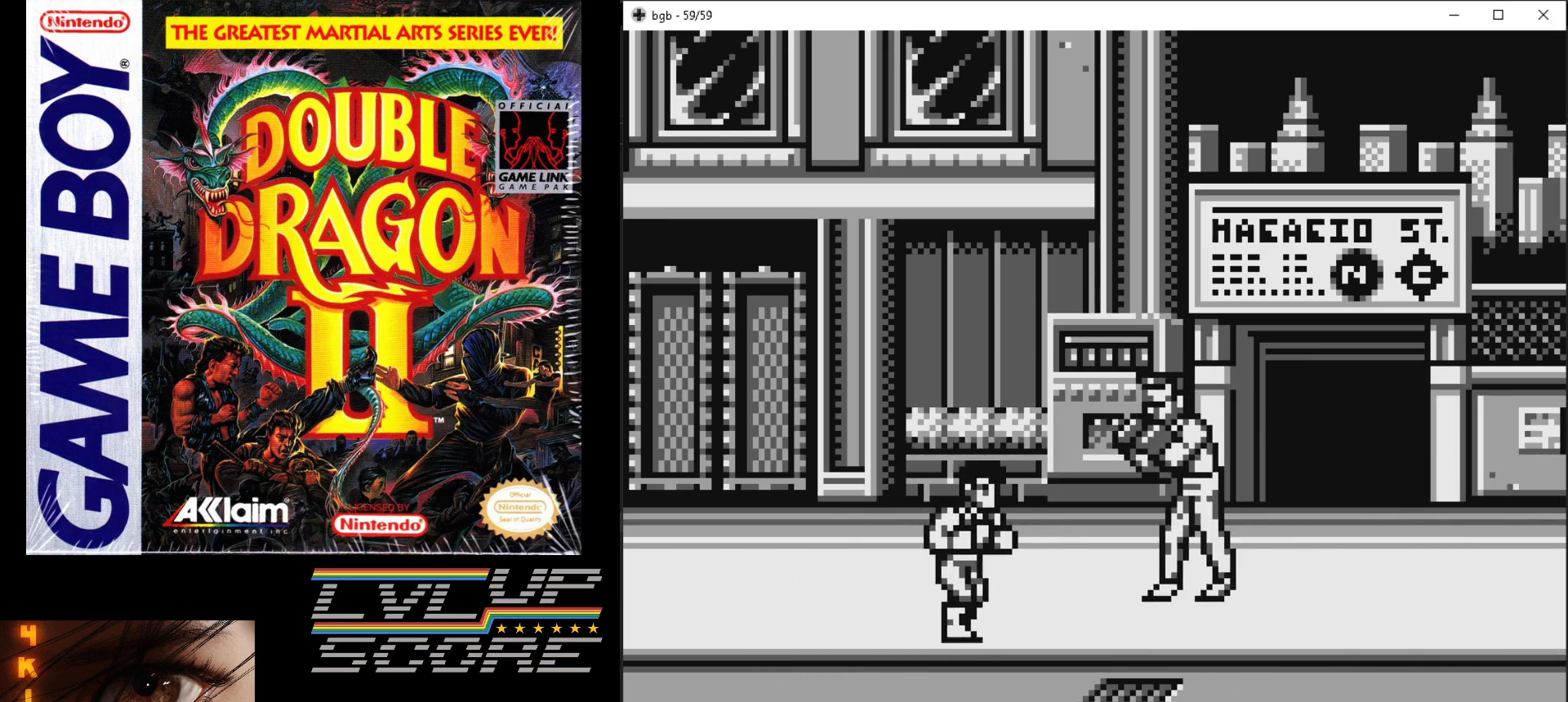
Gameplay with a controller (Nintendo layout); each line is a JSON object with the inputs held at the frame after it. "events" lists button and stick changes between this image and that frame as [ms after this image, input, new state], when the widget could be followed in between. Not read: L3 R3.
{"buttons": ["B", "DPAD_RIGHT"], "events": [[400, "B", "down"], [400, "DPAD_DOWN", "up"]]}
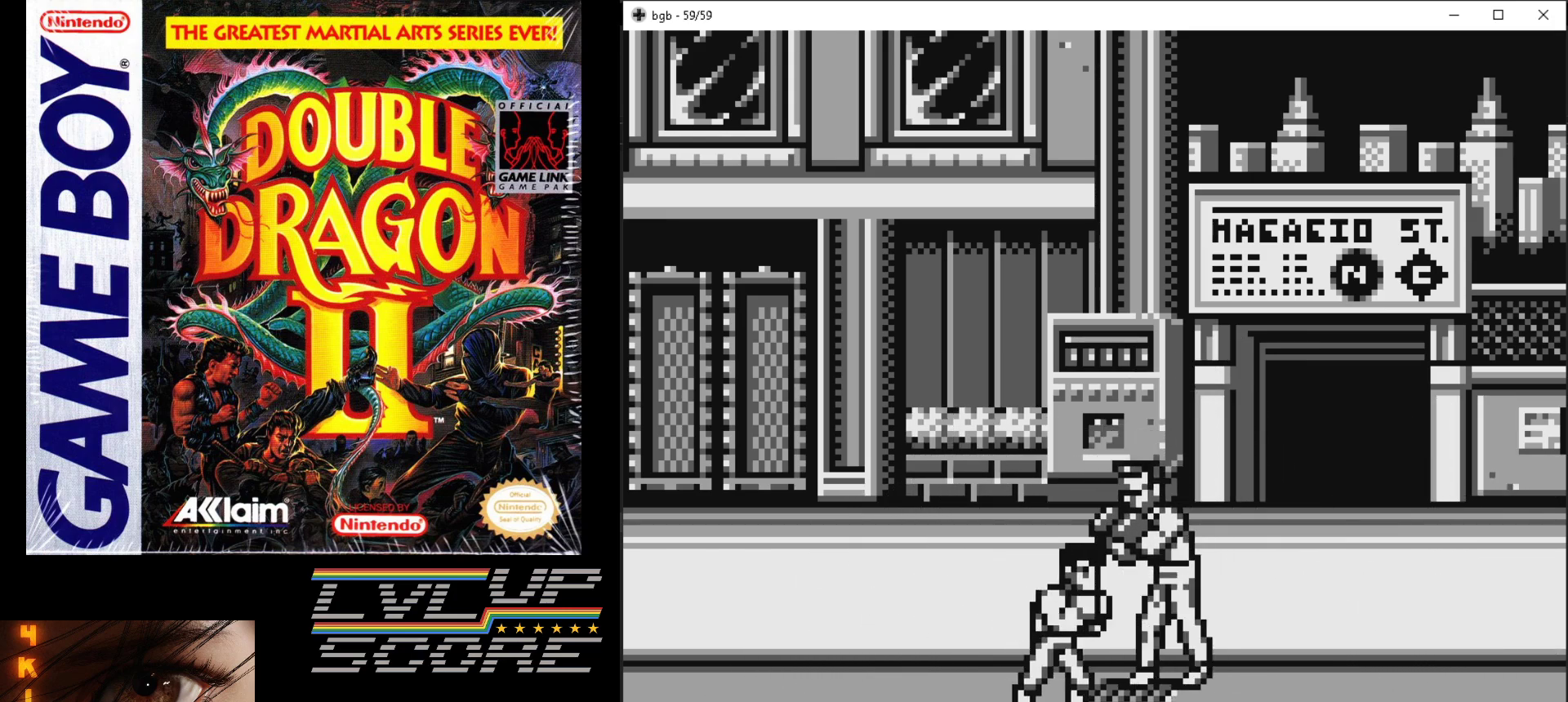
{"buttons": [], "events": [[17, "B", "up"], [83, "B", "down"], [100, "DPAD_RIGHT", "up"], [167, "B", "up"], [217, "B", "down"], [300, "B", "up"], [383, "B", "down"], [433, "B", "up"]]}
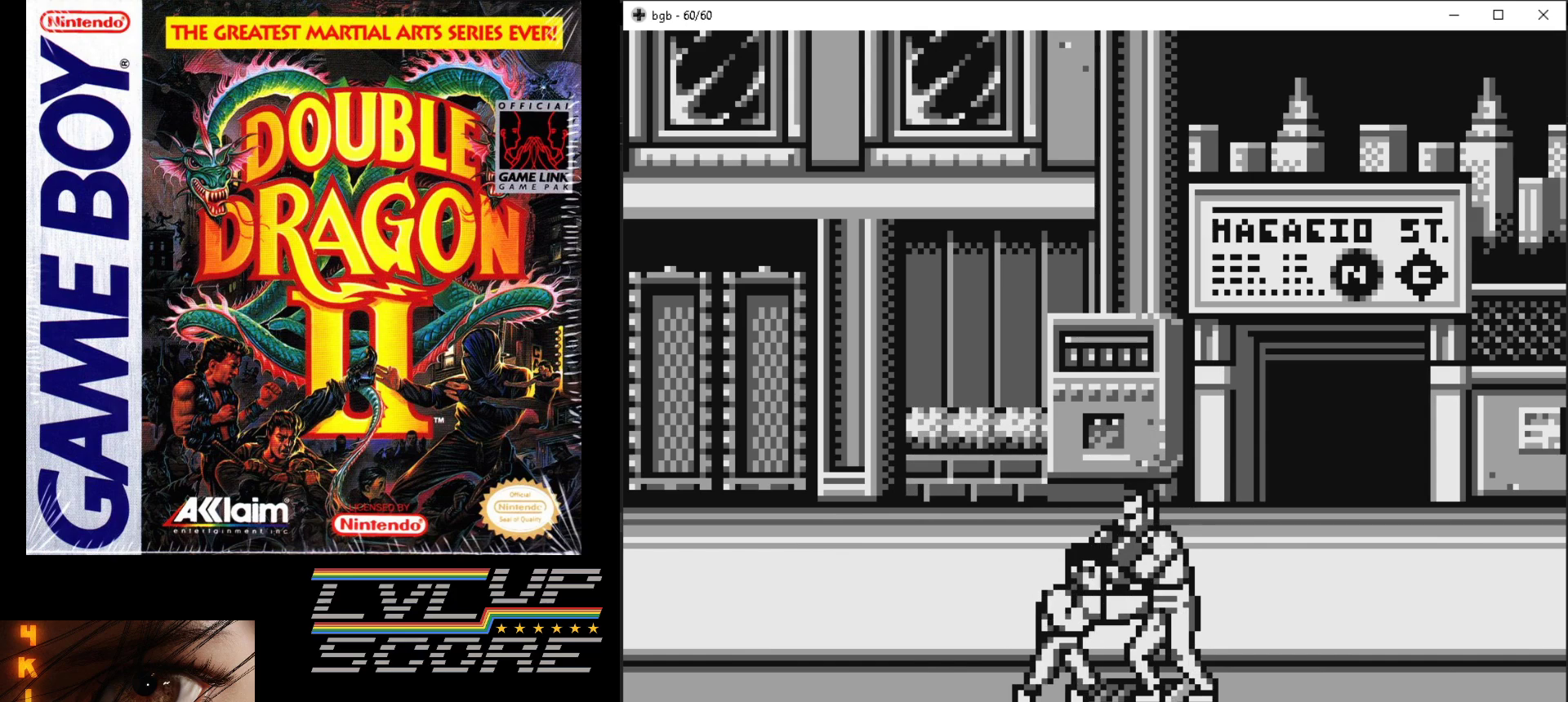
{"buttons": ["B"], "events": [[17, "B", "down"], [83, "B", "up"], [150, "B", "down"], [233, "B", "up"], [317, "B", "down"], [383, "B", "up"], [450, "B", "down"]]}
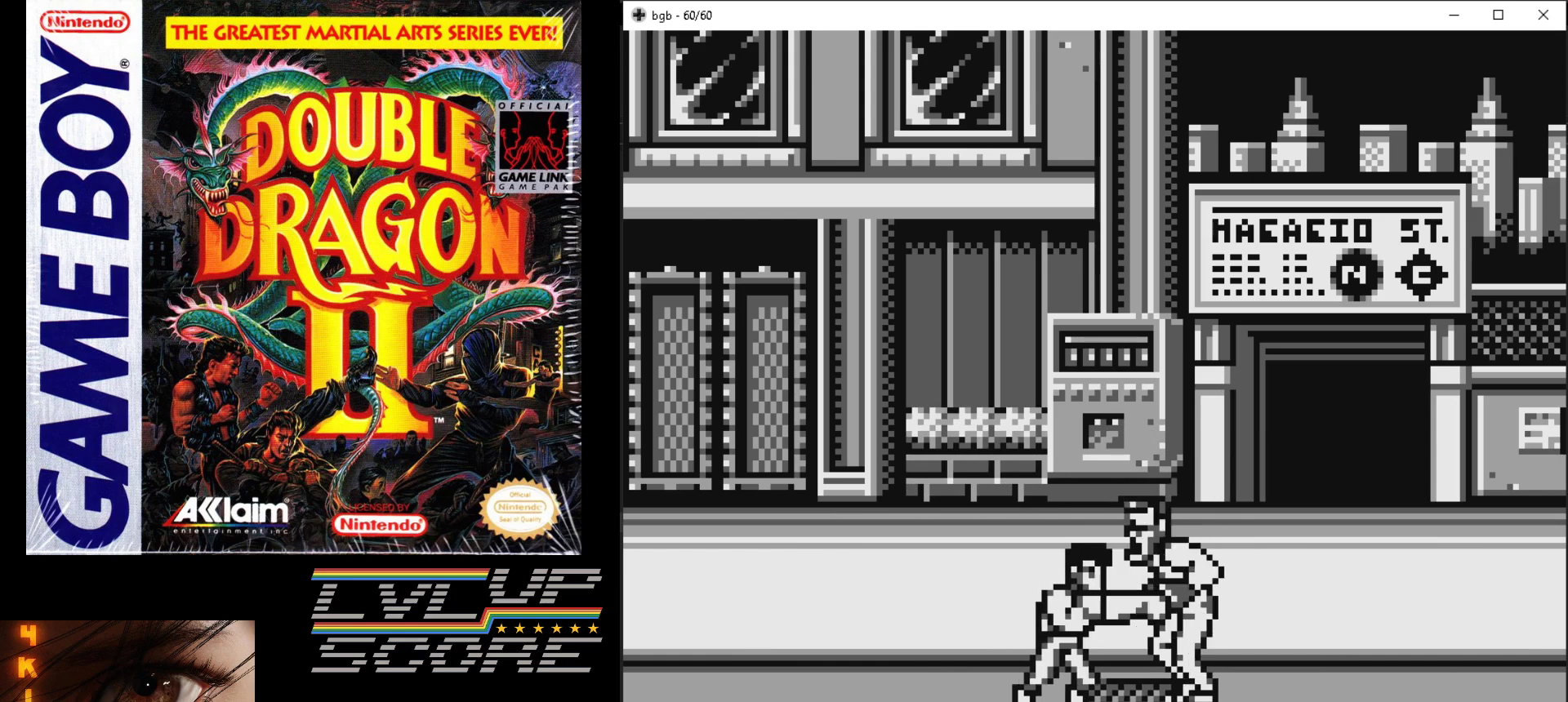
{"buttons": [], "events": [[33, "B", "up"], [100, "B", "down"], [183, "B", "up"], [233, "B", "down"], [333, "B", "up"], [400, "B", "down"], [483, "B", "up"]]}
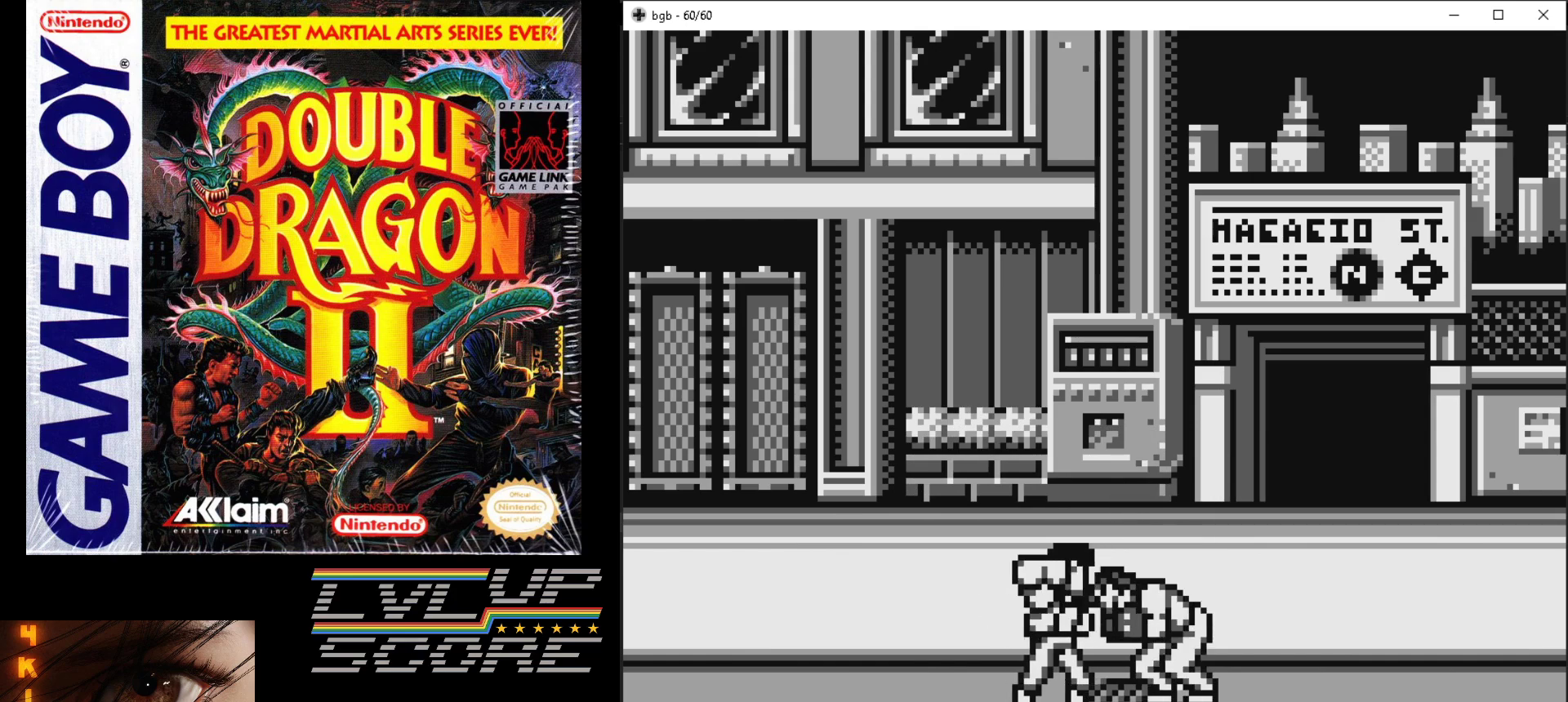
{"buttons": ["DPAD_LEFT"], "events": [[50, "B", "down"], [350, "B", "up"], [383, "DPAD_LEFT", "down"], [400, "DPAD_UP", "down"], [433, "DPAD_UP", "up"]]}
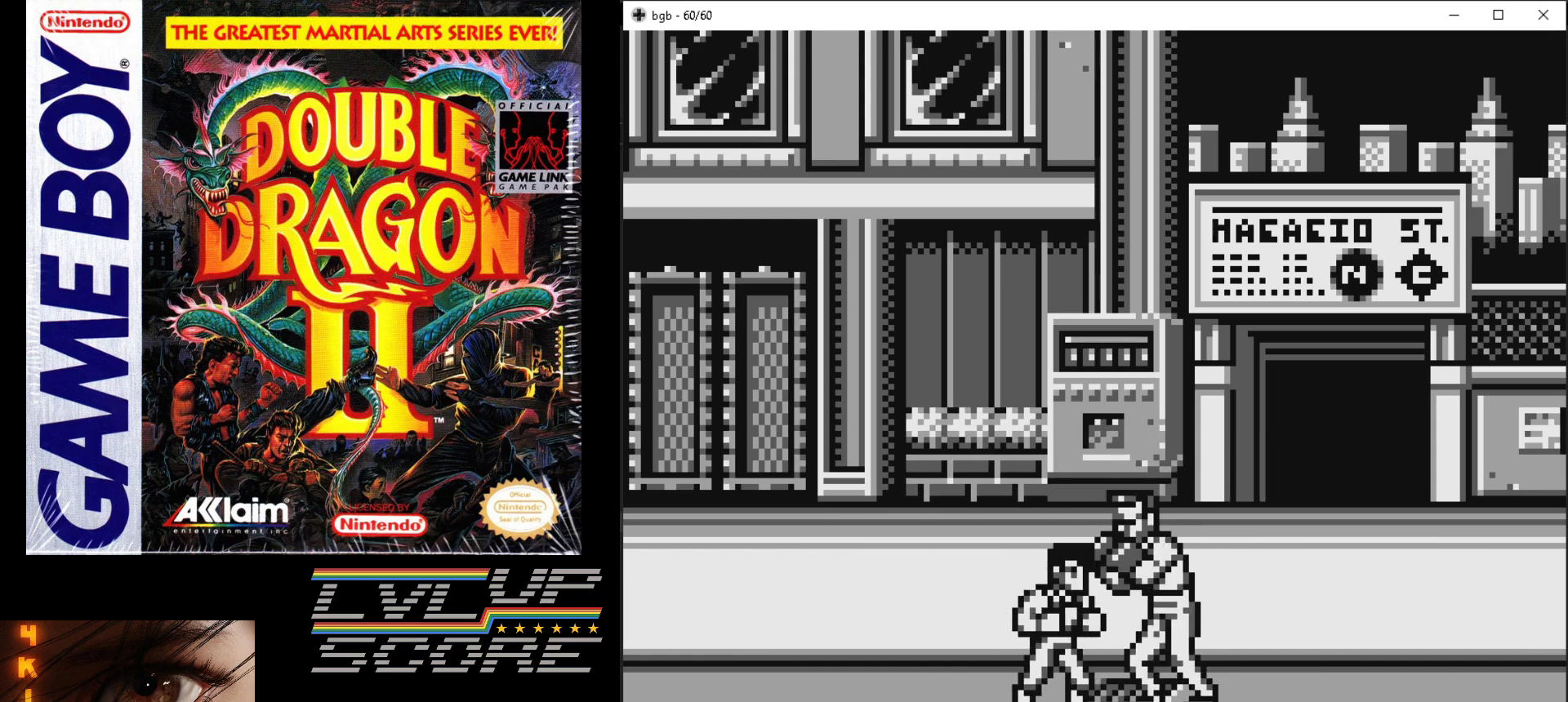
{"buttons": ["DPAD_UP", "DPAD_LEFT"], "events": [[67, "DPAD_UP", "down"]]}
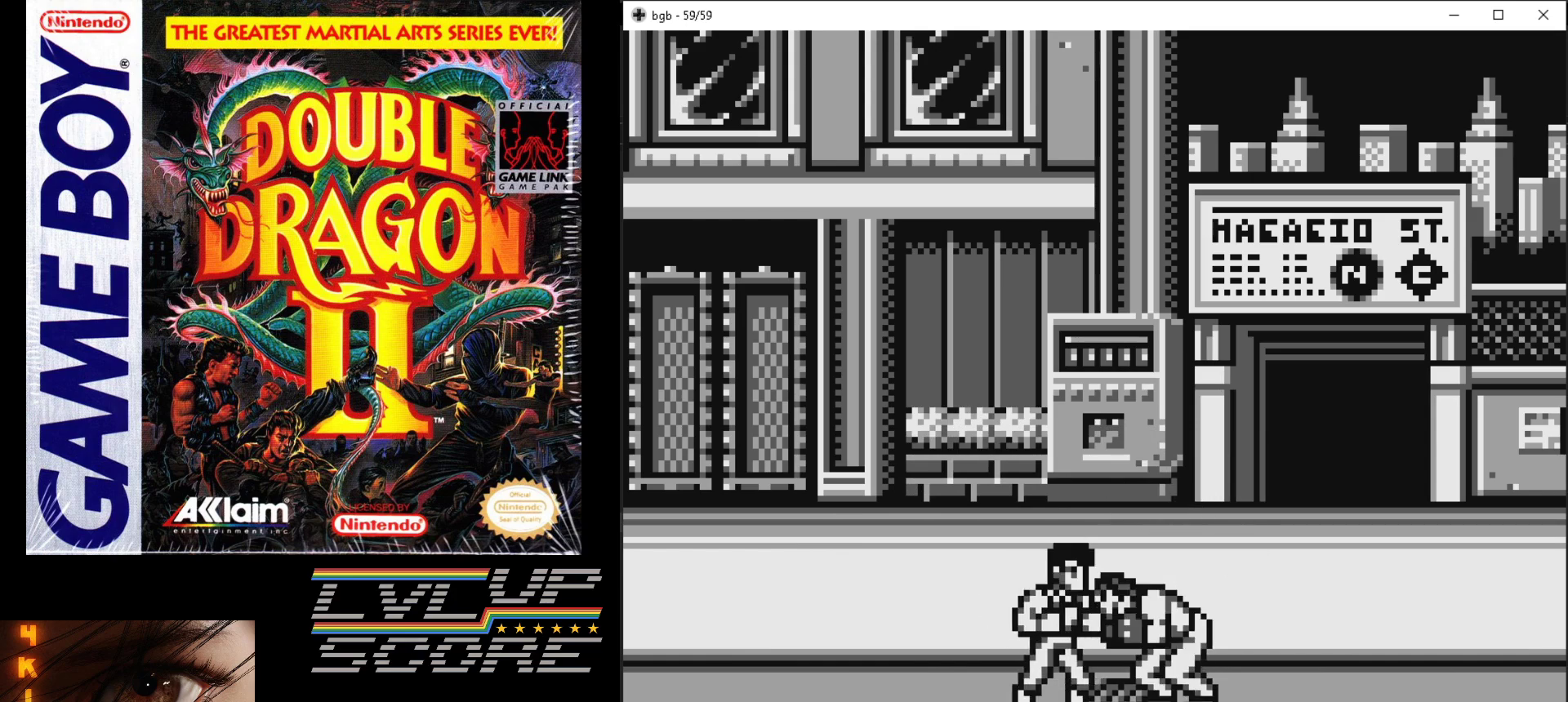
{"buttons": [], "events": [[433, "DPAD_UP", "up"], [500, "DPAD_LEFT", "up"]]}
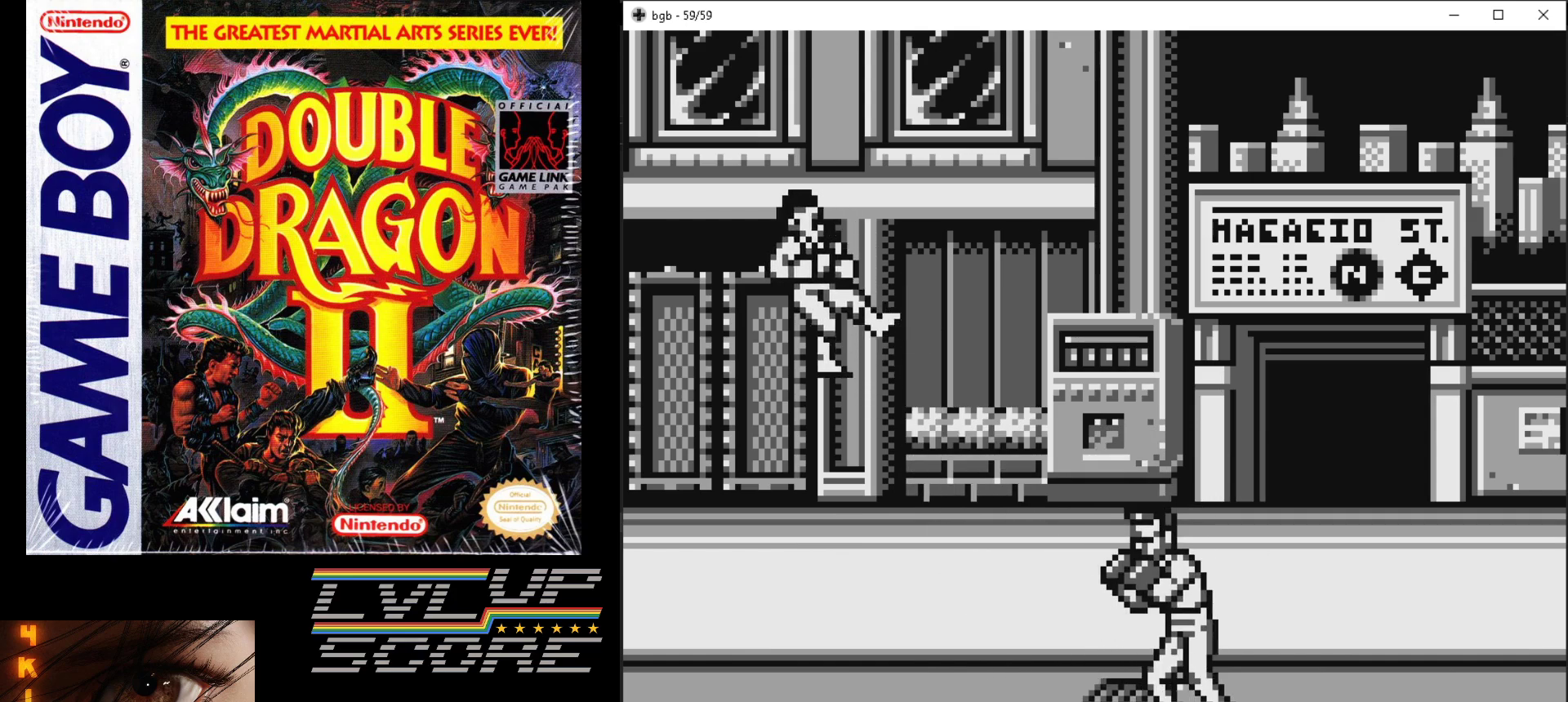
{"buttons": ["DPAD_UP", "DPAD_RIGHT"], "events": [[350, "DPAD_RIGHT", "down"], [433, "DPAD_UP", "down"]]}
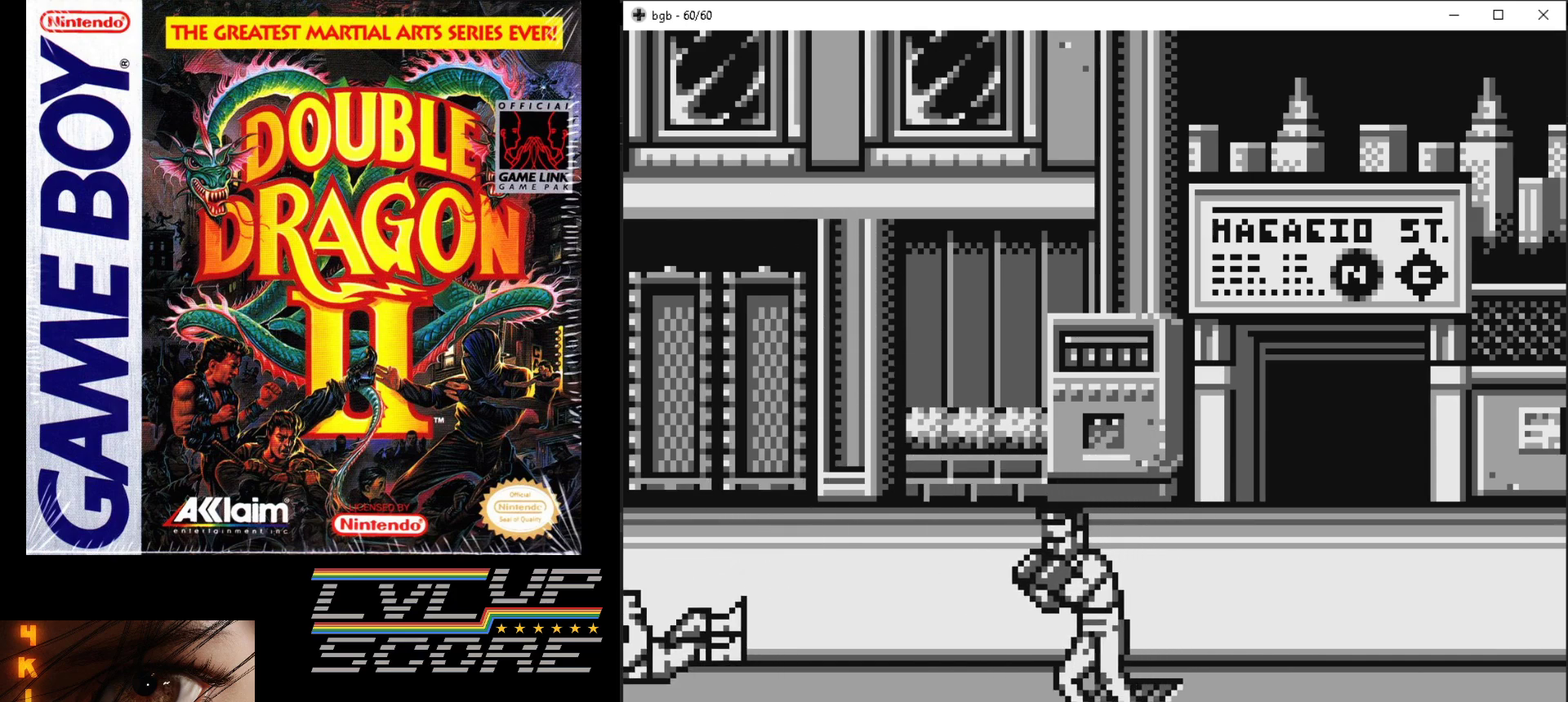
{"buttons": ["DPAD_UP", "DPAD_RIGHT"], "events": []}
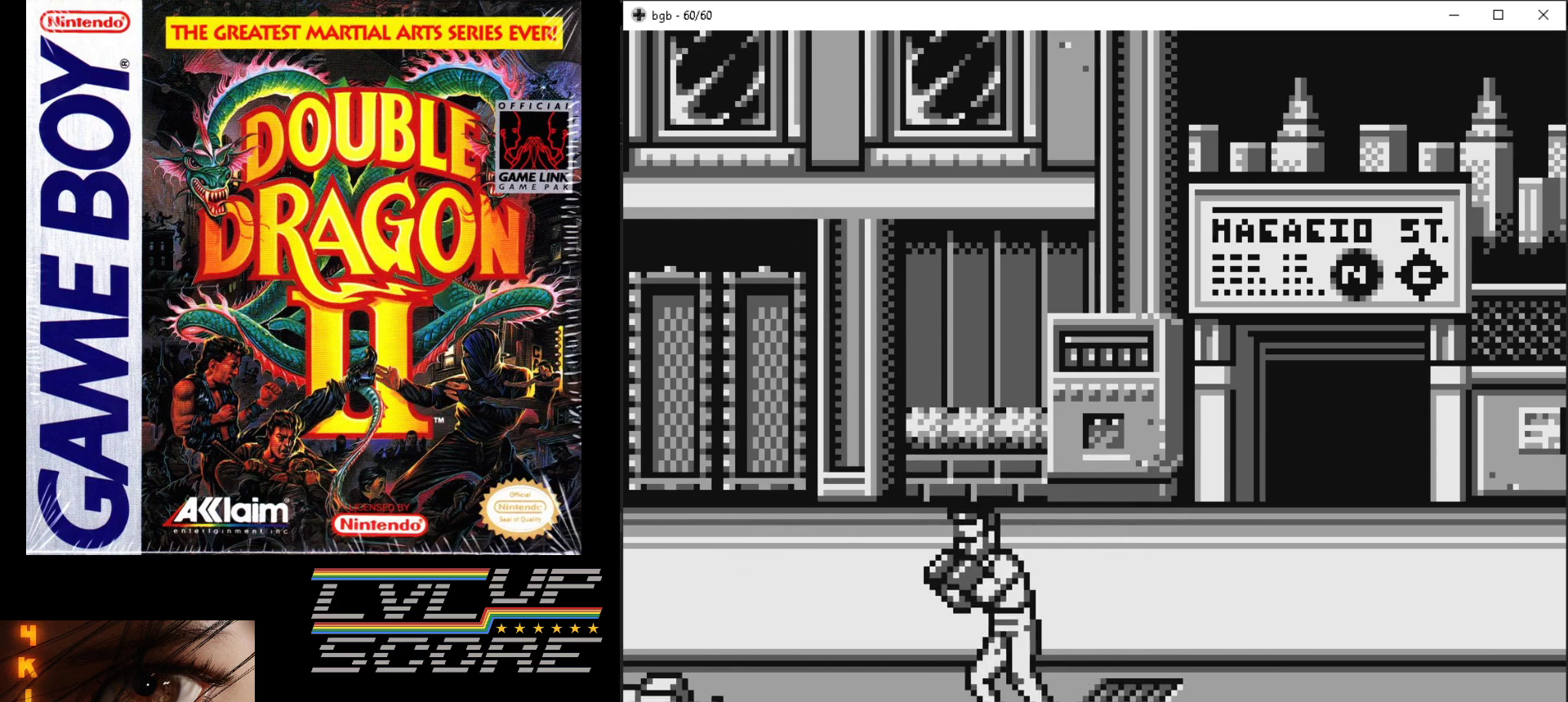
{"buttons": ["DPAD_UP", "DPAD_RIGHT"], "events": []}
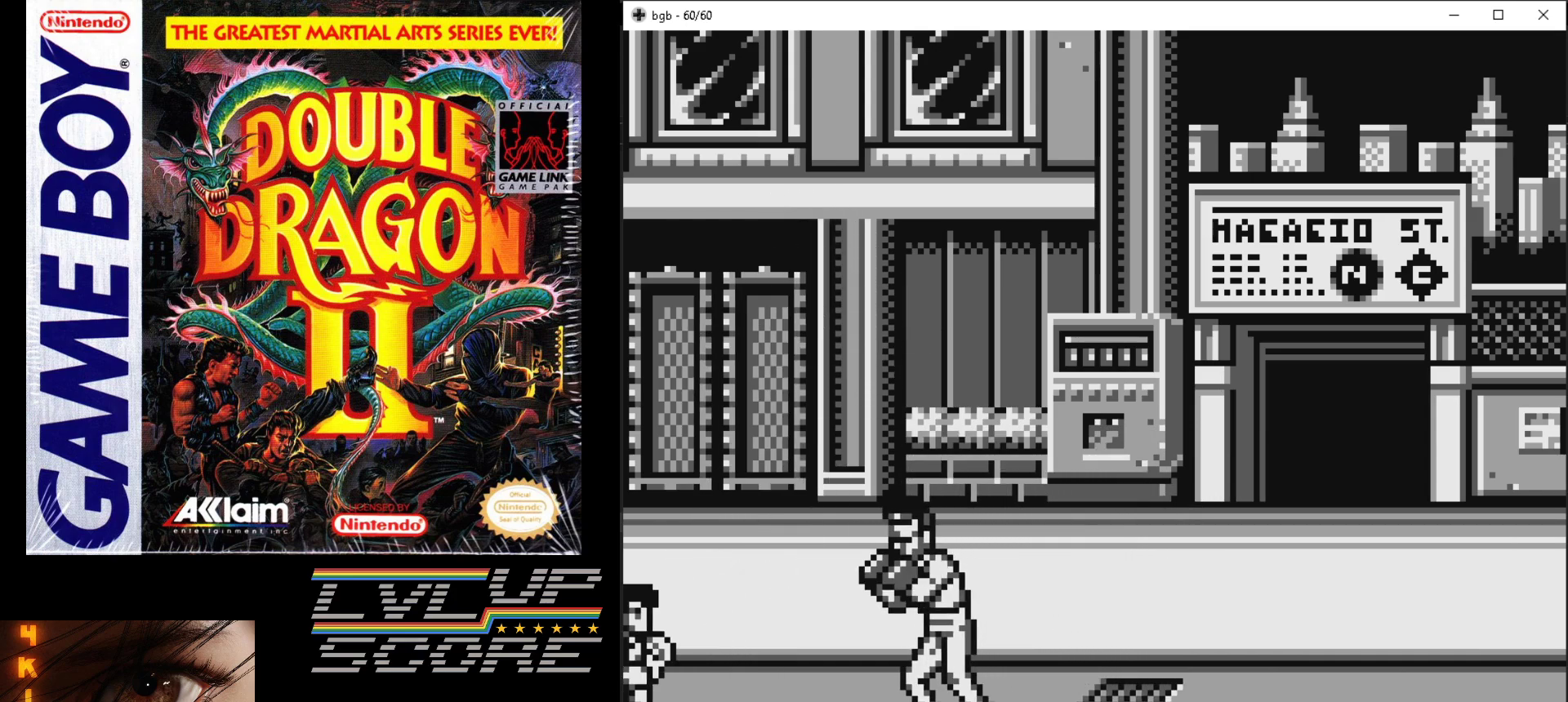
{"buttons": ["DPAD_UP", "DPAD_RIGHT"], "events": []}
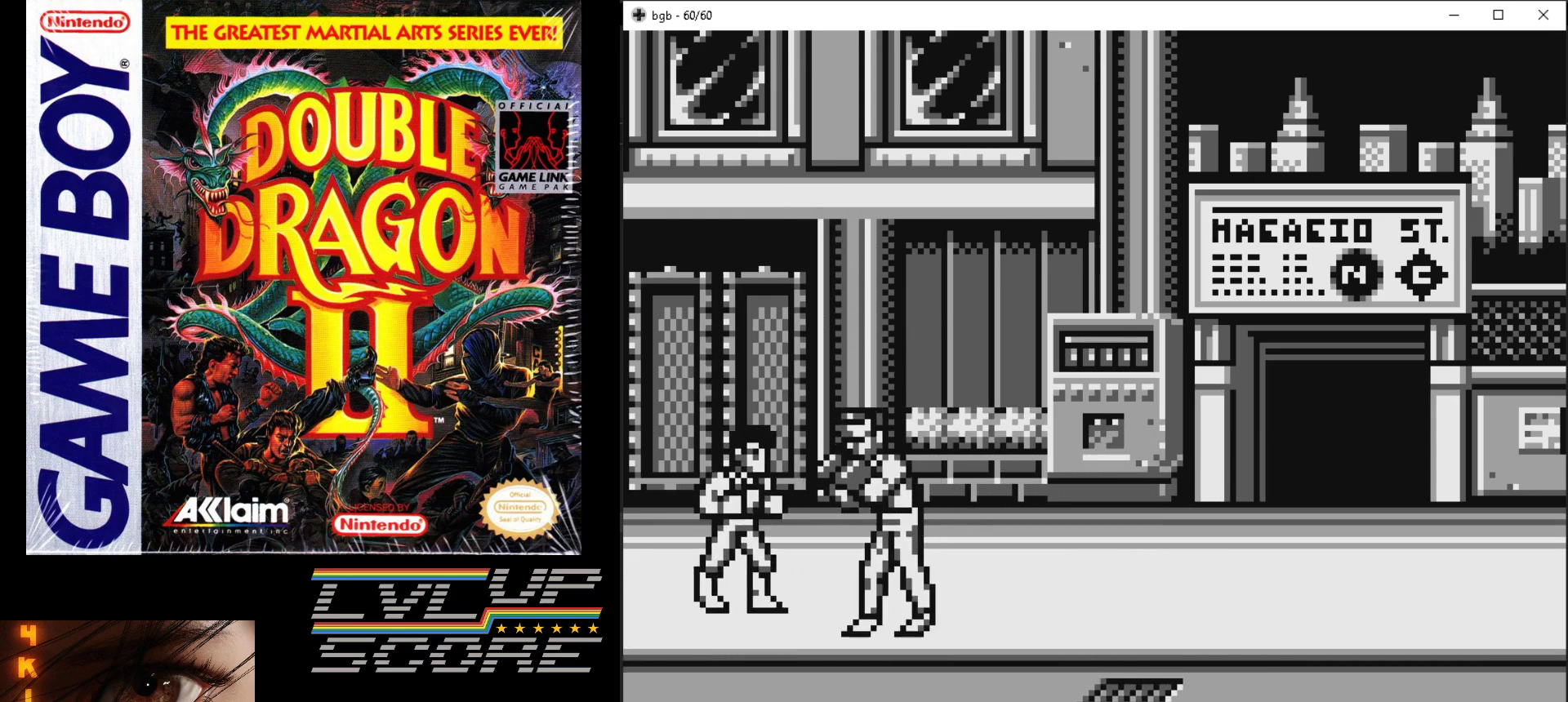
{"buttons": ["B"], "events": [[83, "DPAD_UP", "up"], [183, "B", "down"], [283, "B", "up"], [350, "B", "down"], [400, "DPAD_RIGHT", "up"], [450, "B", "up"], [500, "B", "down"]]}
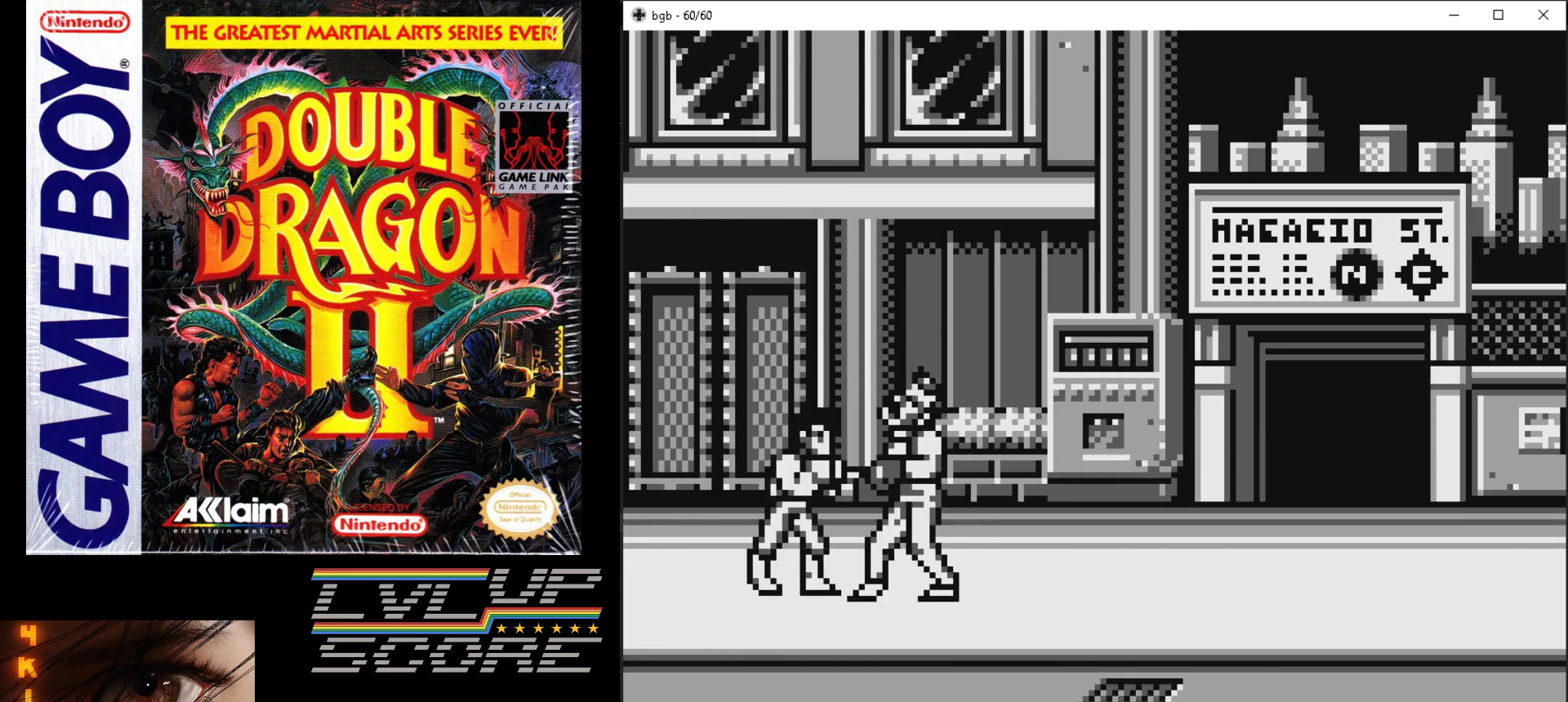
{"buttons": ["B"], "events": [[67, "B", "up"], [150, "B", "down"], [233, "B", "up"], [300, "B", "down"], [383, "B", "up"], [450, "B", "down"]]}
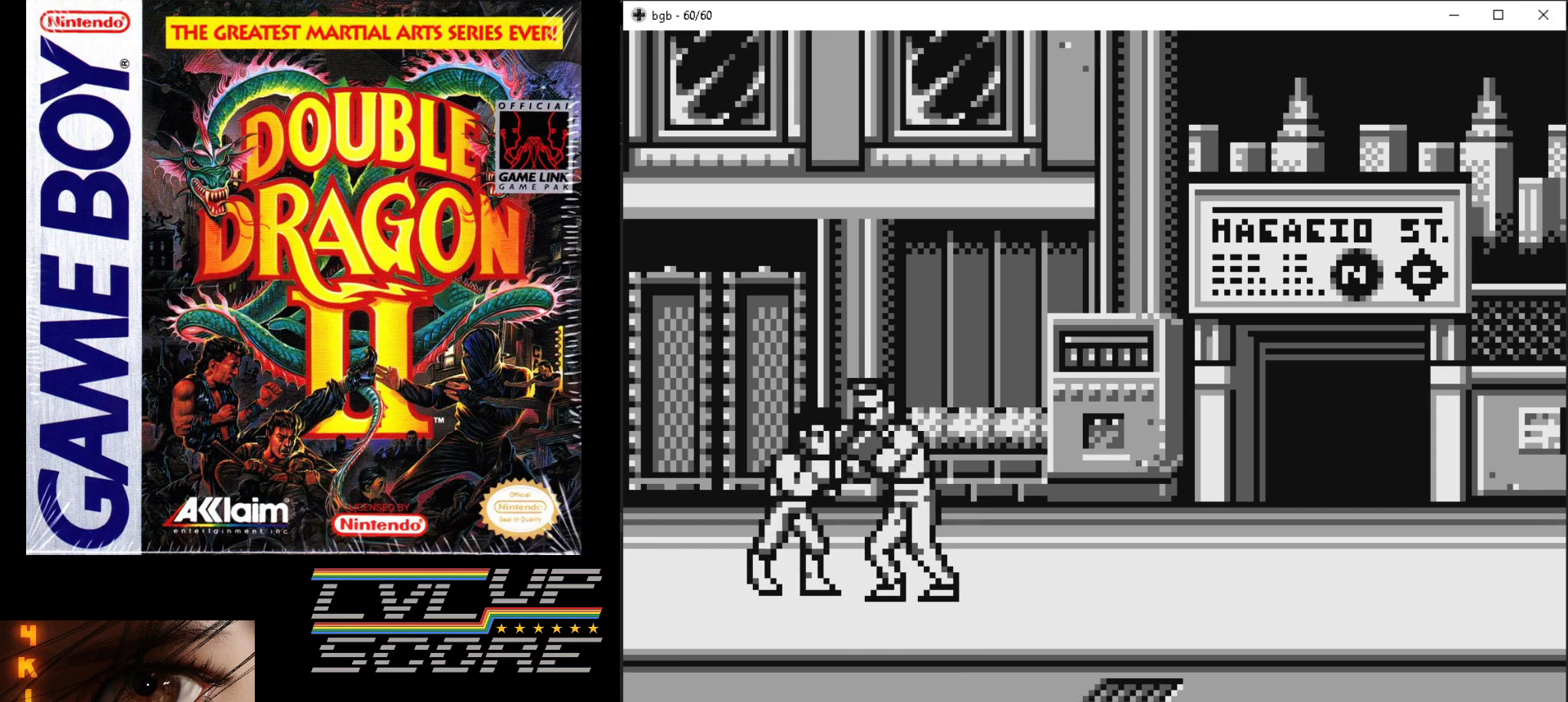
{"buttons": [], "events": [[17, "B", "up"], [100, "B", "down"], [167, "B", "up"], [250, "B", "down"], [317, "B", "up"], [383, "B", "down"], [467, "B", "up"]]}
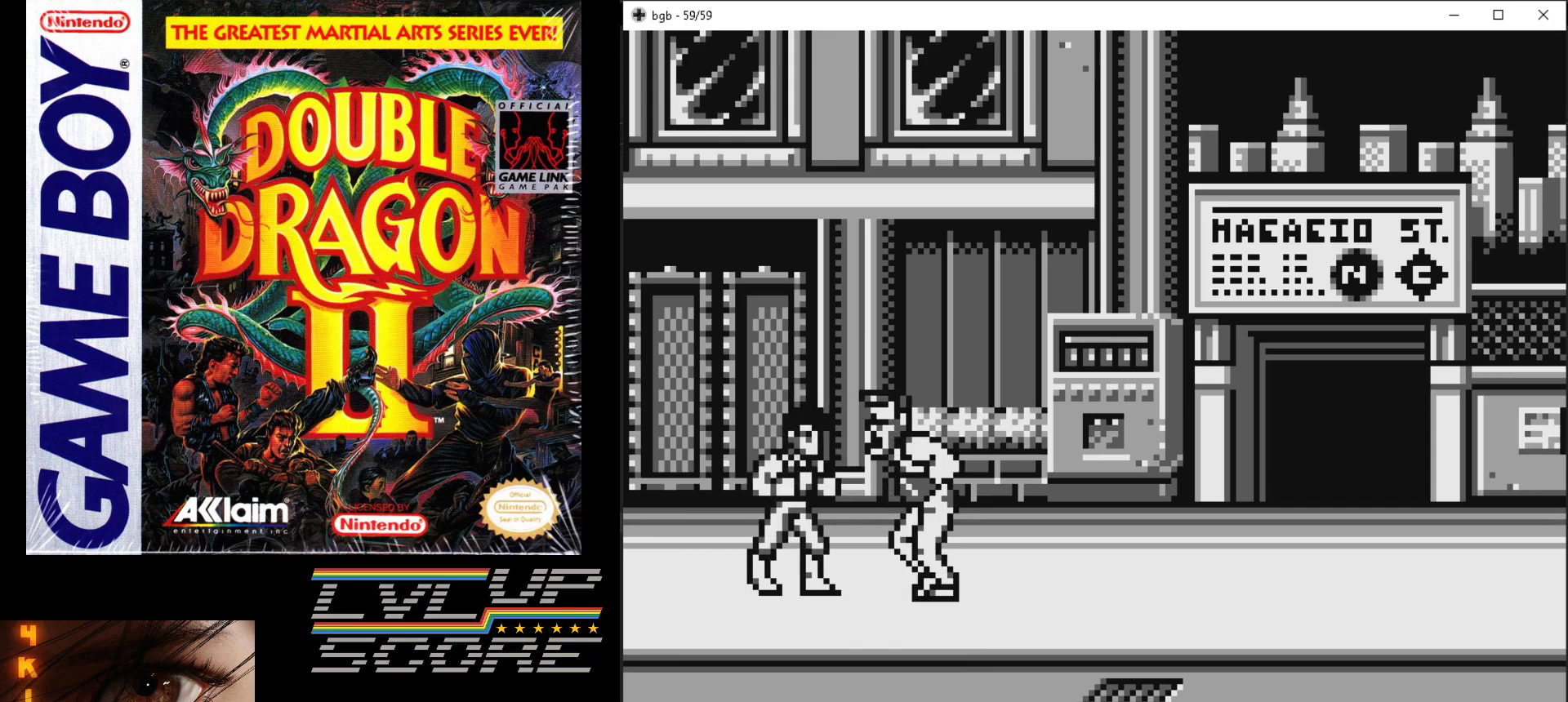
{"buttons": ["B"], "events": [[33, "B", "down"], [133, "B", "up"], [183, "B", "down"]]}
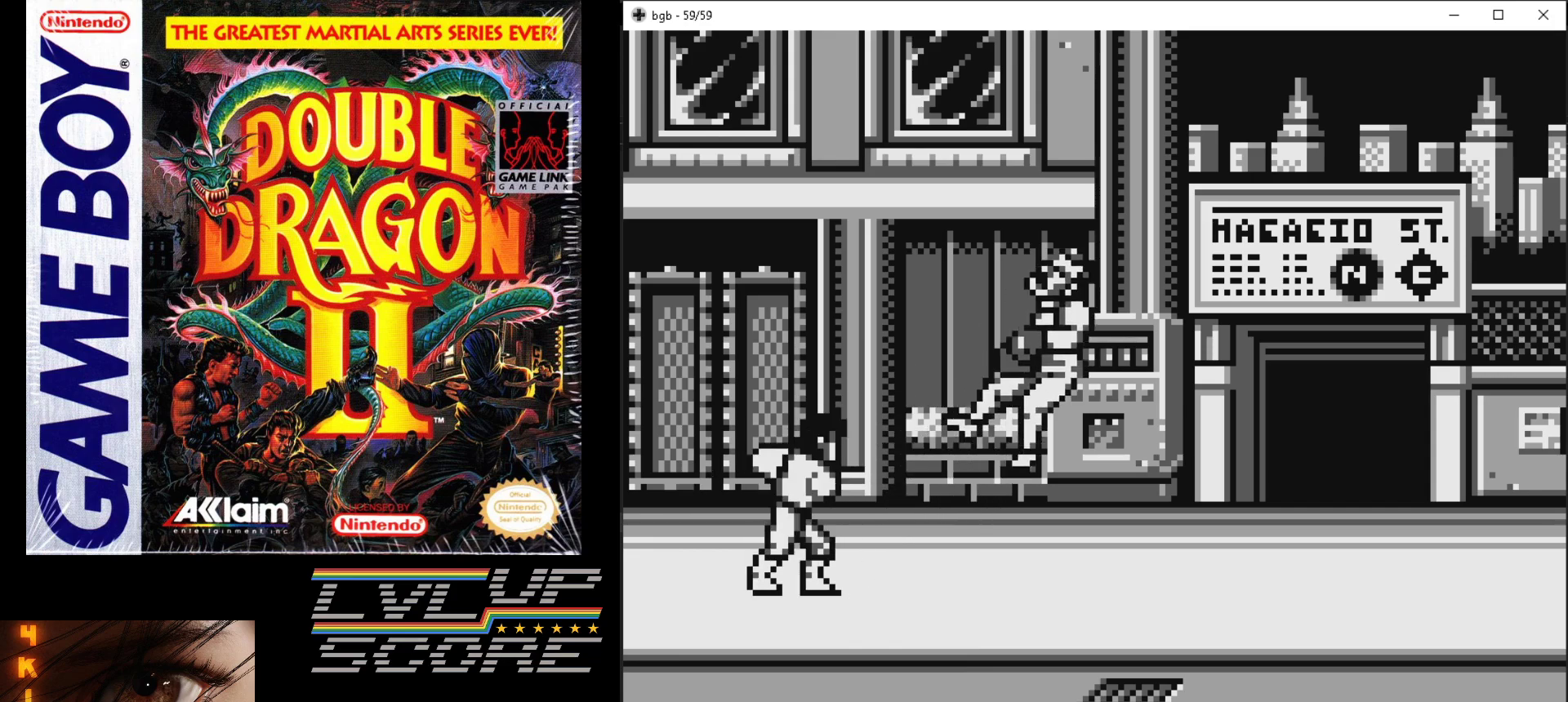
{"buttons": ["DPAD_DOWN", "DPAD_RIGHT"], "events": [[33, "B", "up"], [233, "DPAD_DOWN", "down"], [250, "DPAD_RIGHT", "down"]]}
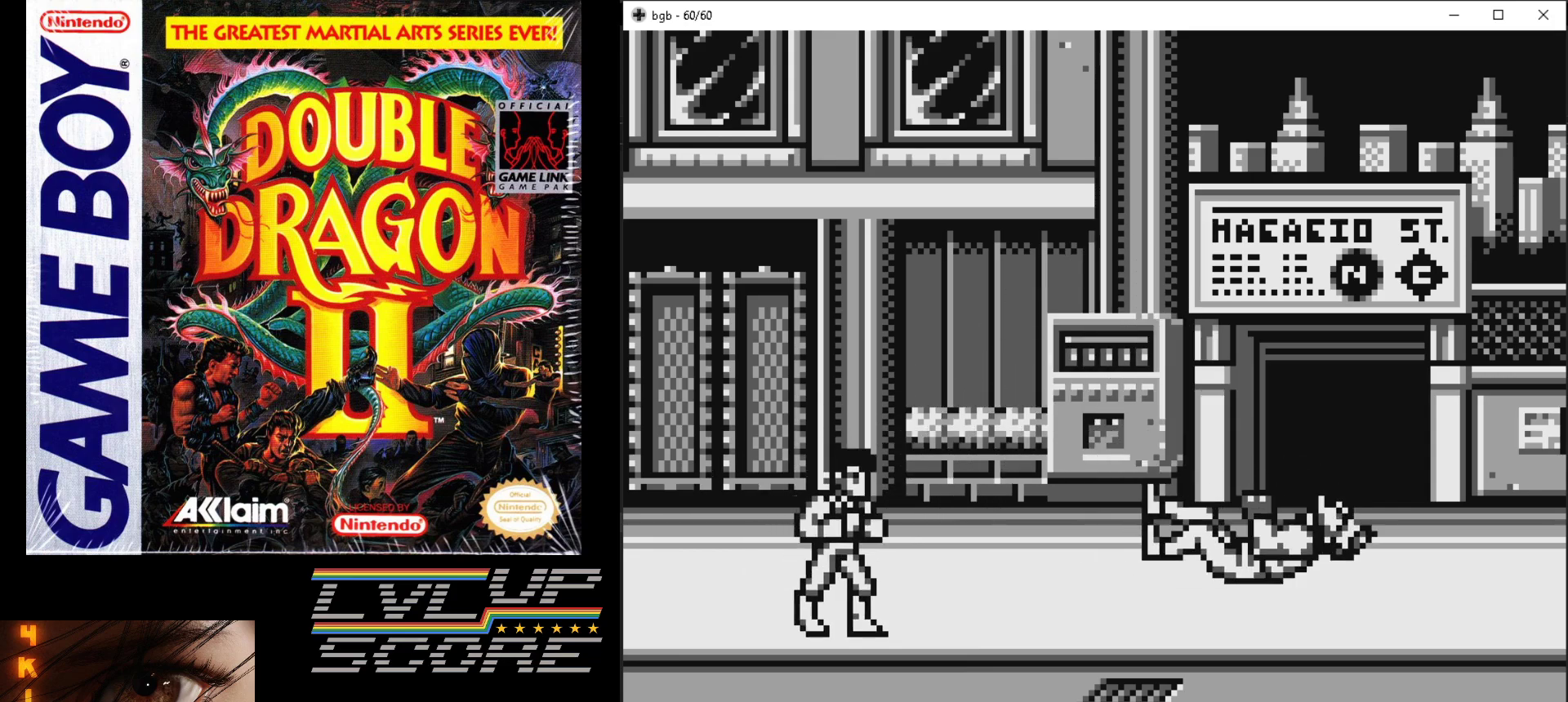
{"buttons": ["DPAD_DOWN", "DPAD_RIGHT"], "events": []}
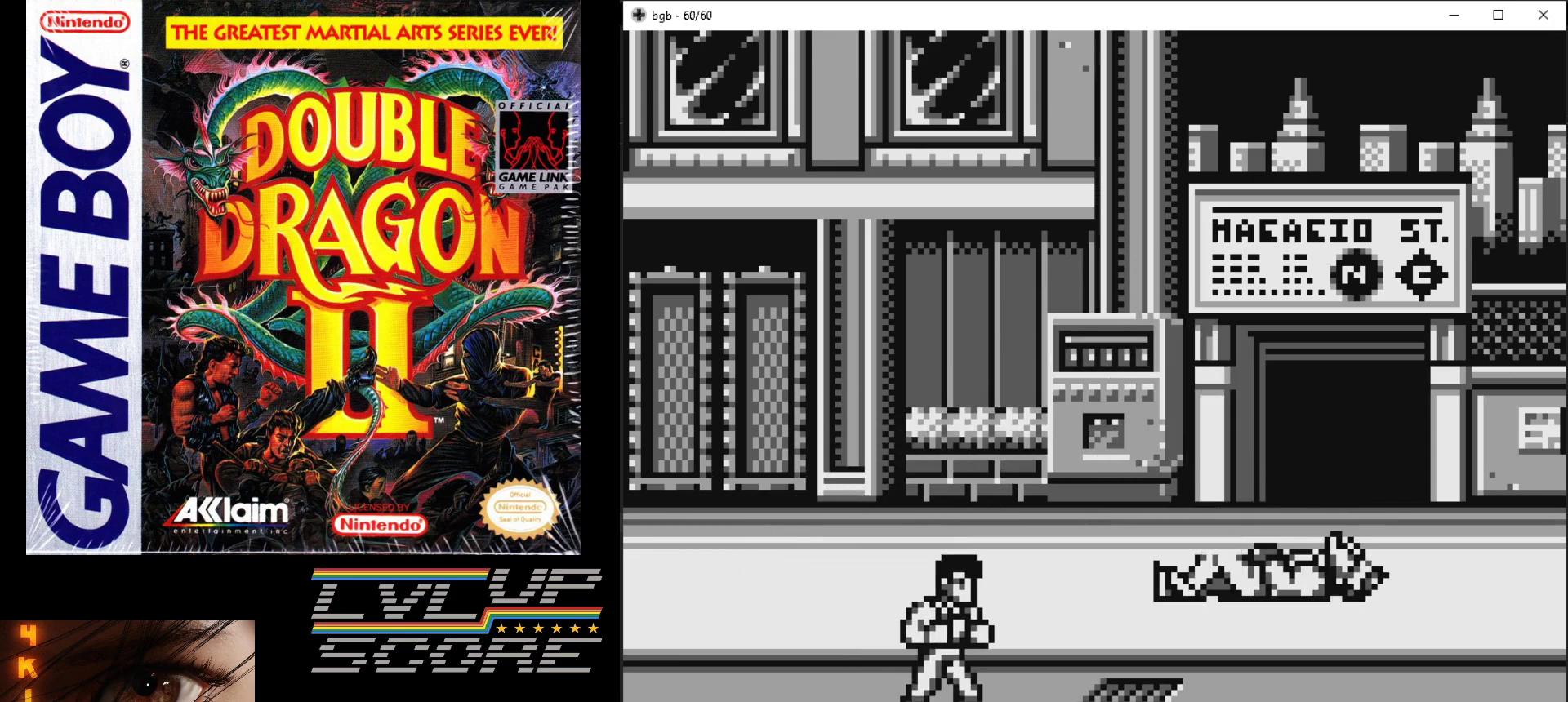
{"buttons": [], "events": [[217, "DPAD_DOWN", "up"], [267, "DPAD_RIGHT", "up"]]}
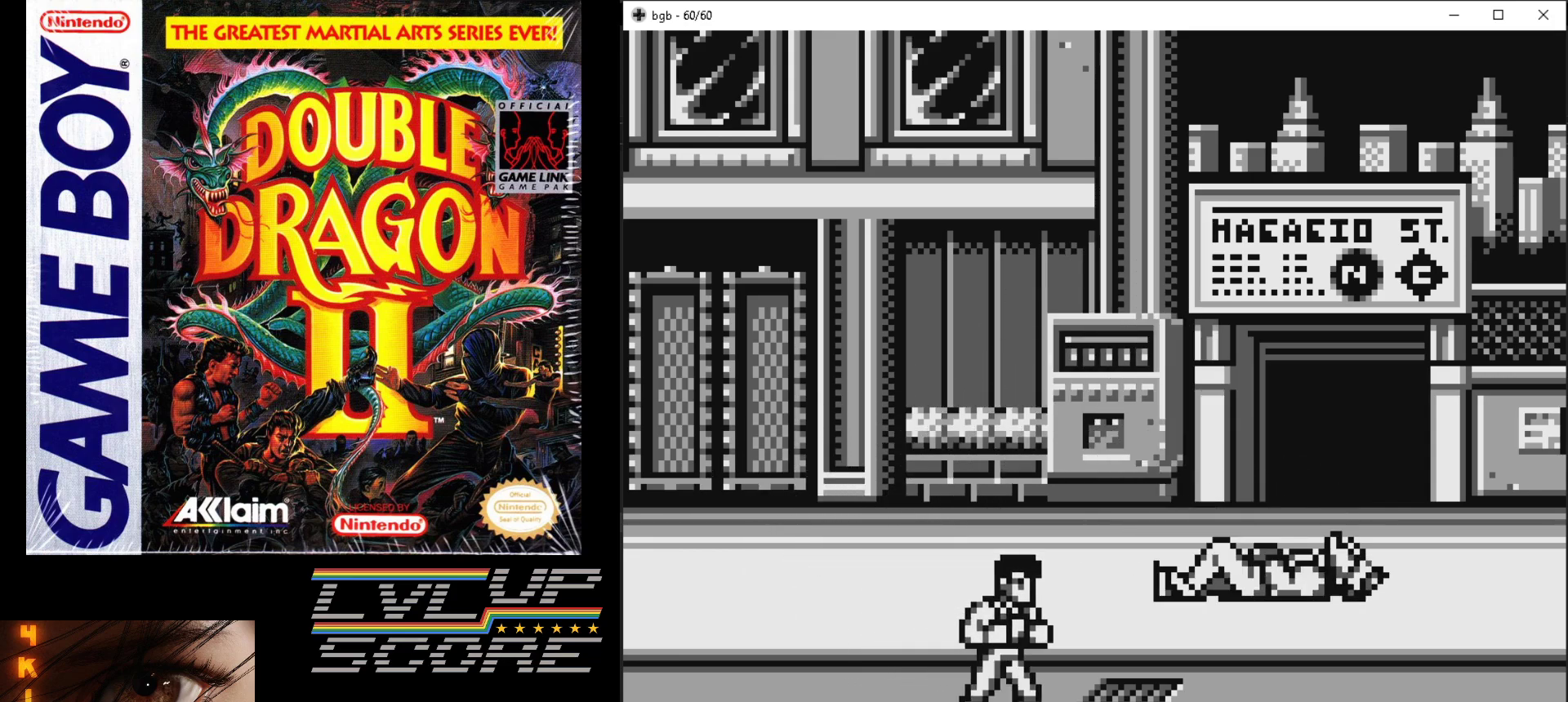
{"buttons": [], "events": [[33, "DPAD_RIGHT", "down"], [317, "DPAD_RIGHT", "up"]]}
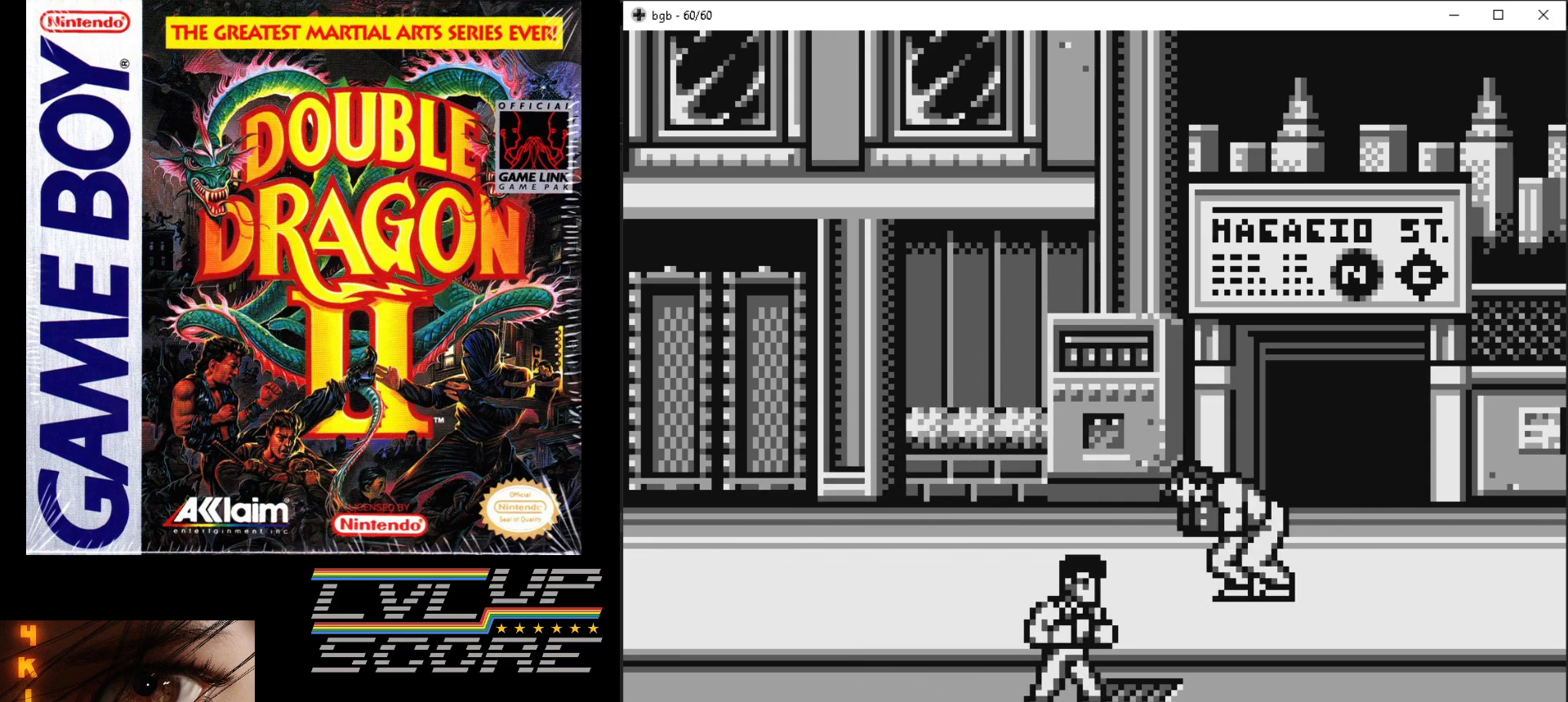
{"buttons": ["B", "DPAD_UP", "DPAD_RIGHT"], "events": [[200, "DPAD_RIGHT", "down"], [300, "DPAD_UP", "down"], [483, "B", "down"]]}
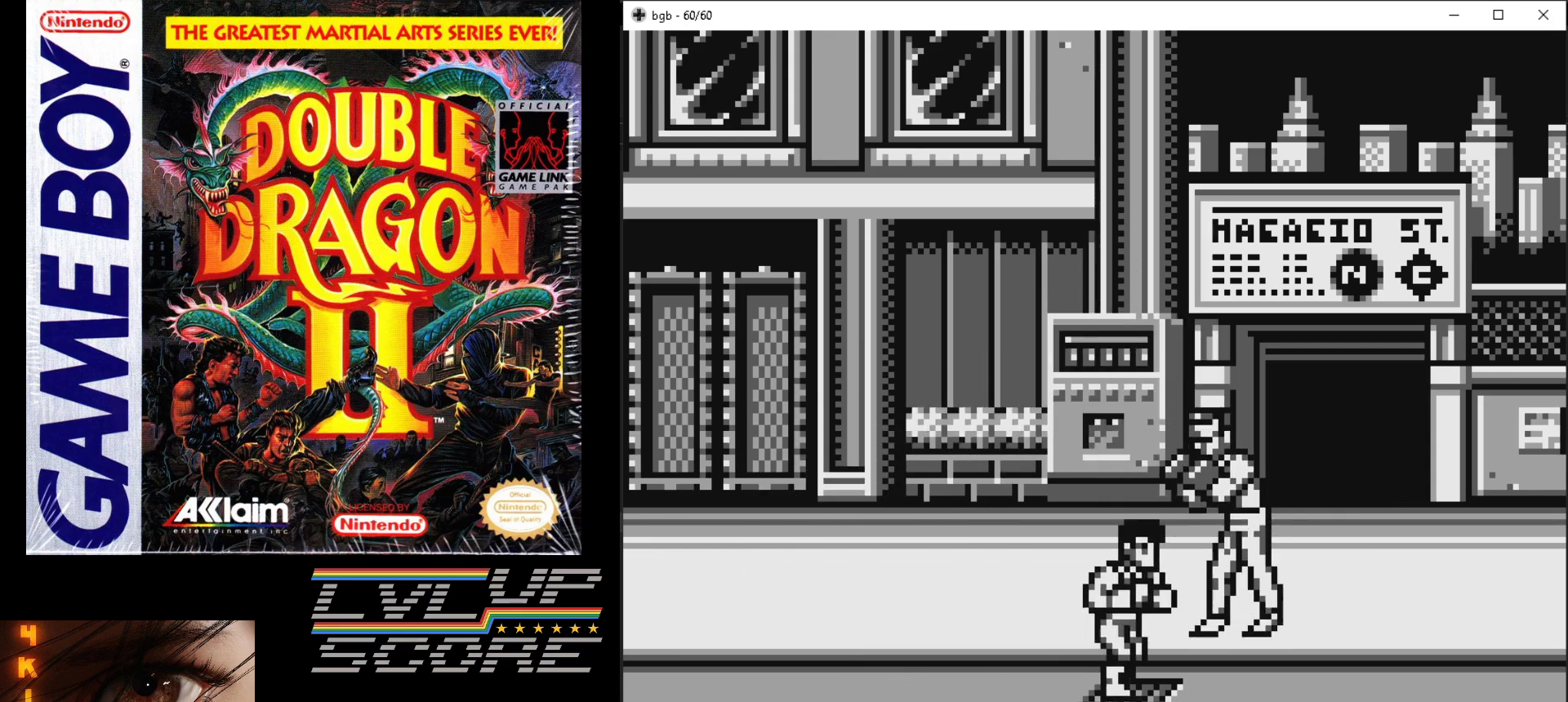
{"buttons": ["B"], "events": [[83, "B", "up"], [167, "B", "down"], [250, "B", "up"], [300, "B", "down"], [300, "DPAD_UP", "up"], [350, "DPAD_RIGHT", "up"], [400, "B", "up"], [450, "B", "down"]]}
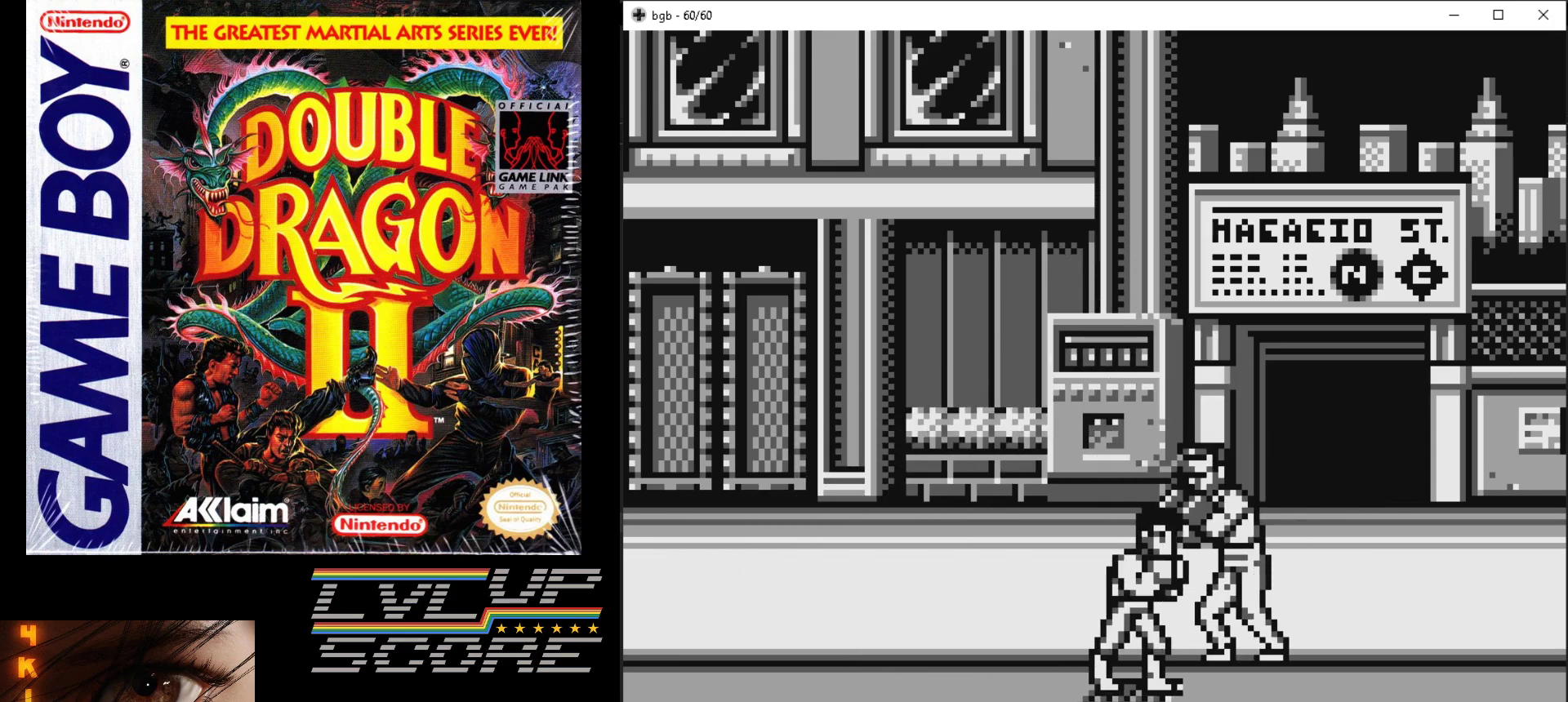
{"buttons": [], "events": [[33, "B", "up"], [100, "B", "down"], [183, "B", "up"], [250, "B", "down"], [333, "B", "up"], [400, "B", "down"], [483, "B", "up"]]}
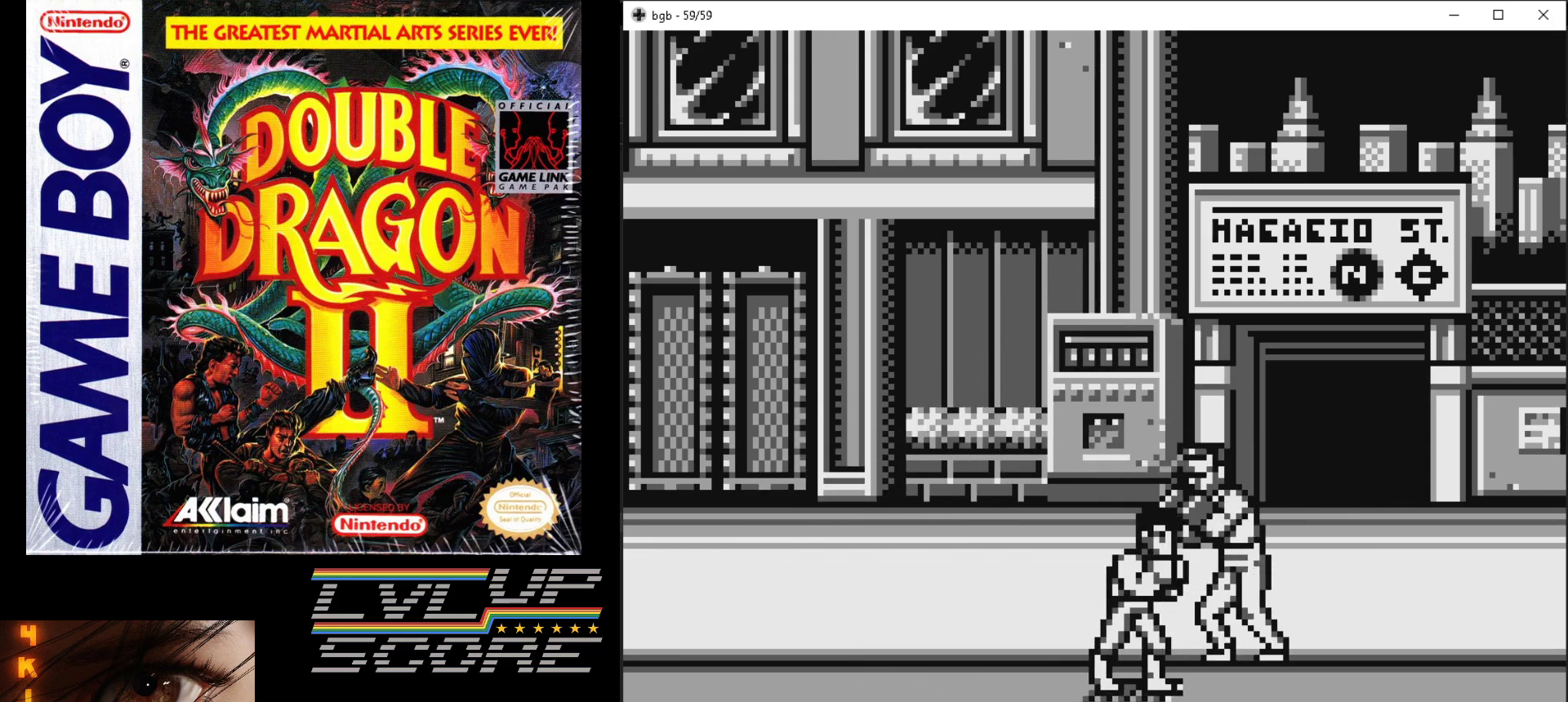
{"buttons": [], "events": [[67, "B", "down"], [133, "B", "up"], [217, "B", "down"], [283, "B", "up"], [350, "B", "down"], [450, "B", "up"]]}
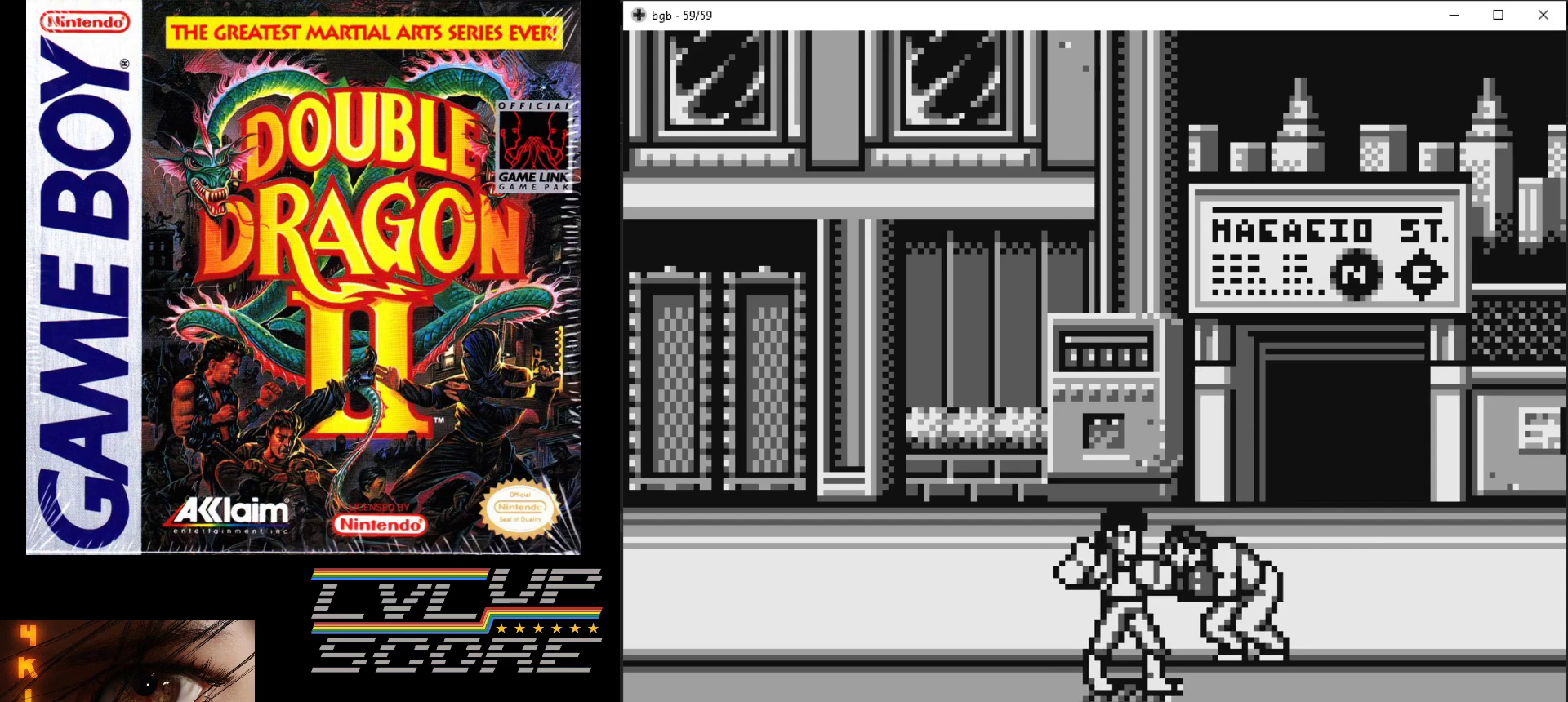
{"buttons": ["DPAD_DOWN", "DPAD_RIGHT"], "events": [[17, "B", "down"], [100, "B", "up"], [133, "B", "down"], [267, "B", "up"], [283, "DPAD_DOWN", "down"], [483, "DPAD_RIGHT", "down"]]}
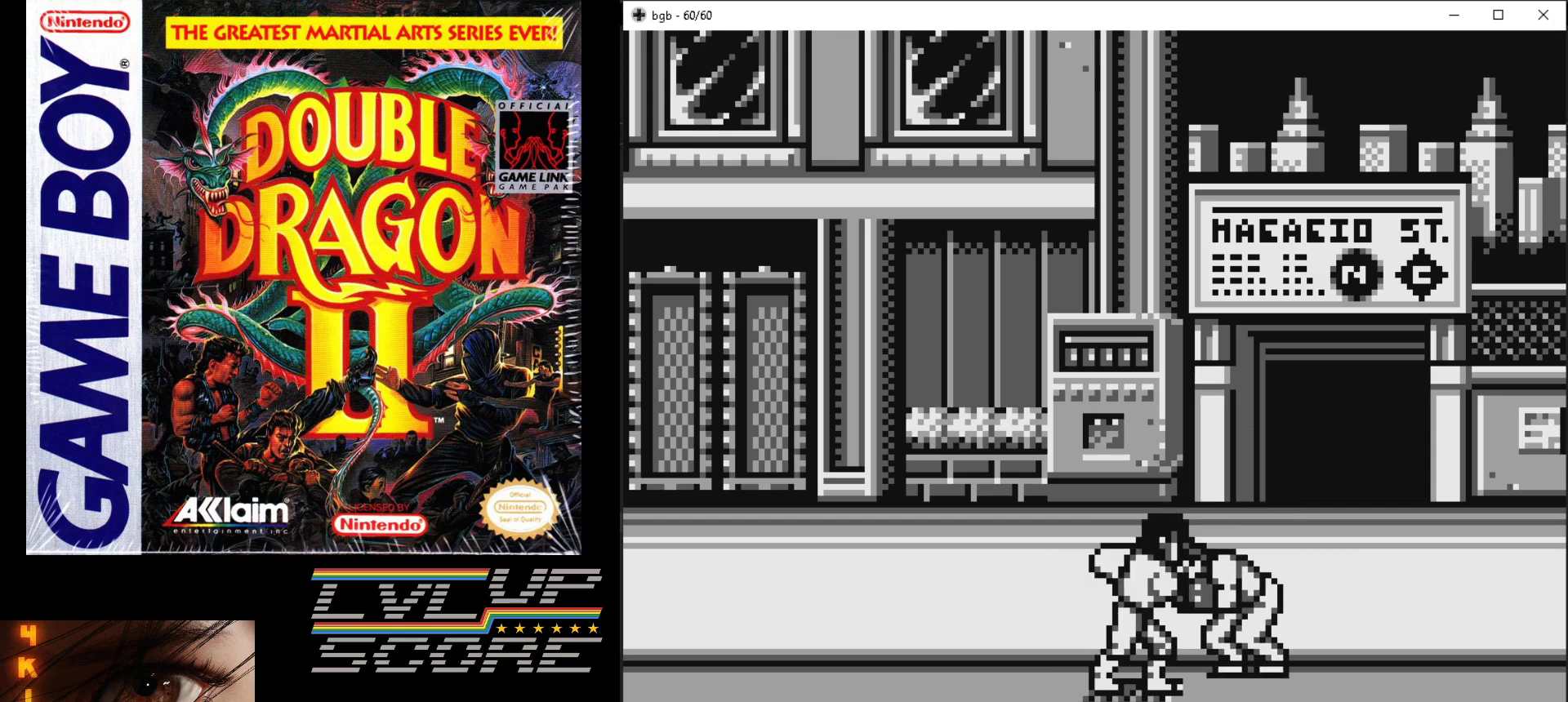
{"buttons": ["DPAD_RIGHT"], "events": [[433, "DPAD_DOWN", "up"]]}
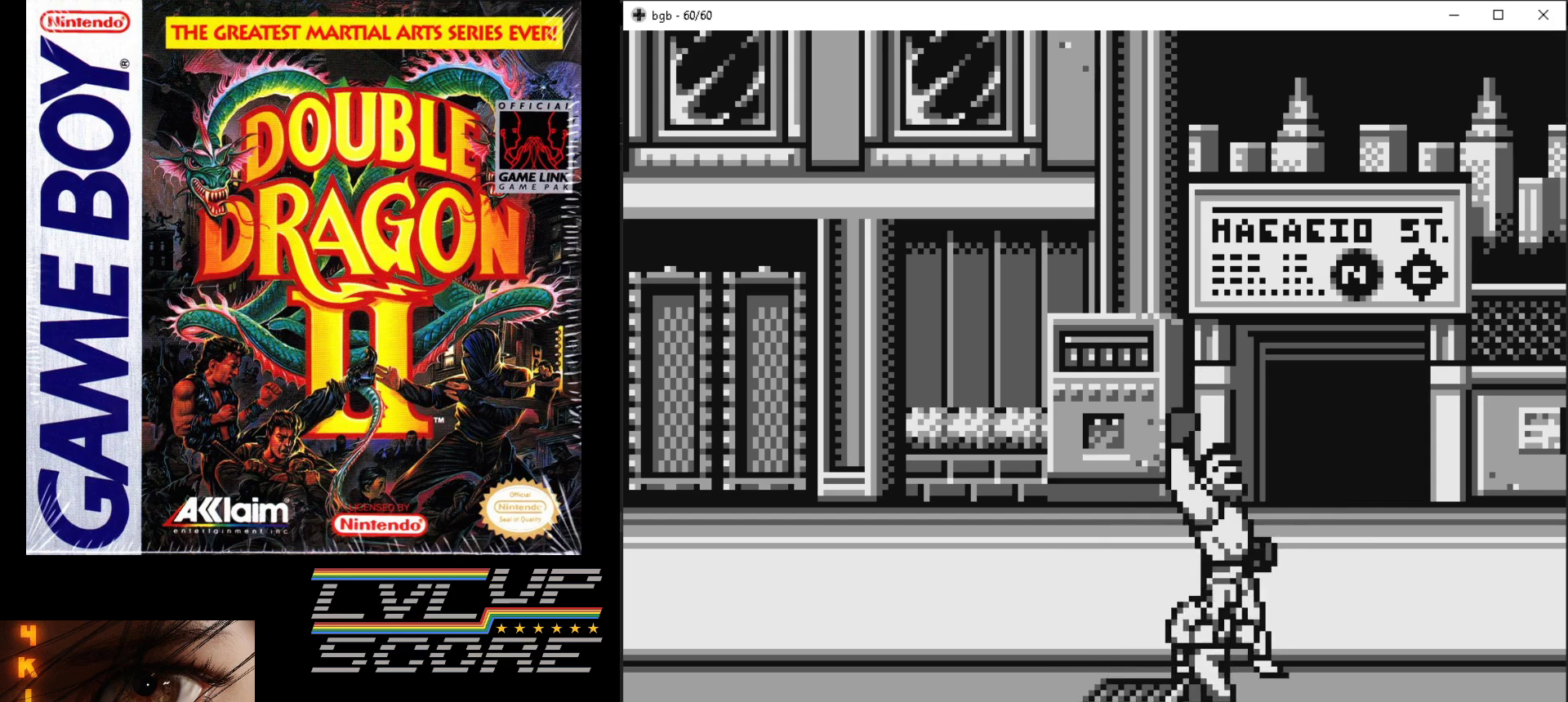
{"buttons": ["B"], "events": [[67, "DPAD_RIGHT", "up"], [433, "B", "down"]]}
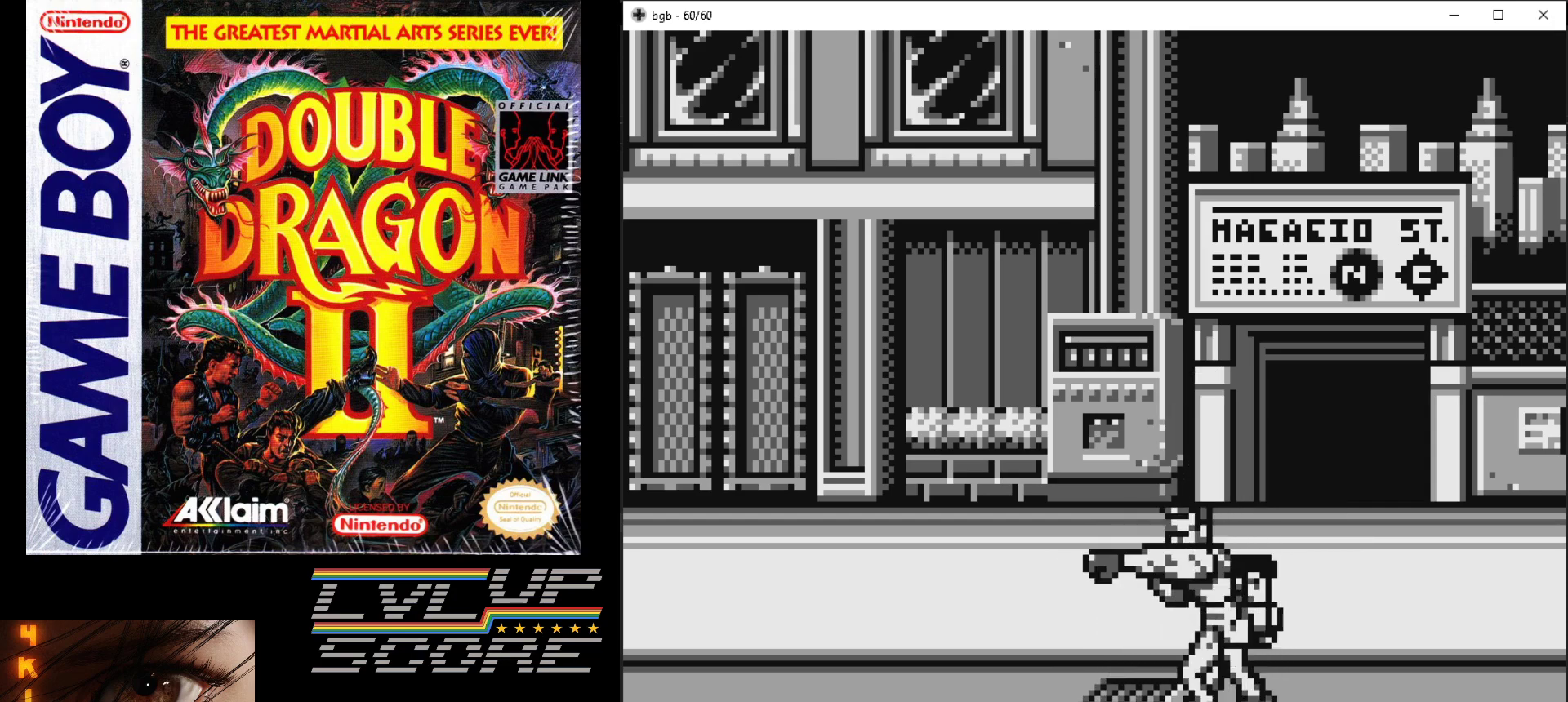
{"buttons": [], "events": [[50, "B", "up"], [117, "B", "down"], [200, "B", "up"], [267, "B", "down"], [333, "B", "up"], [400, "B", "down"], [500, "B", "up"]]}
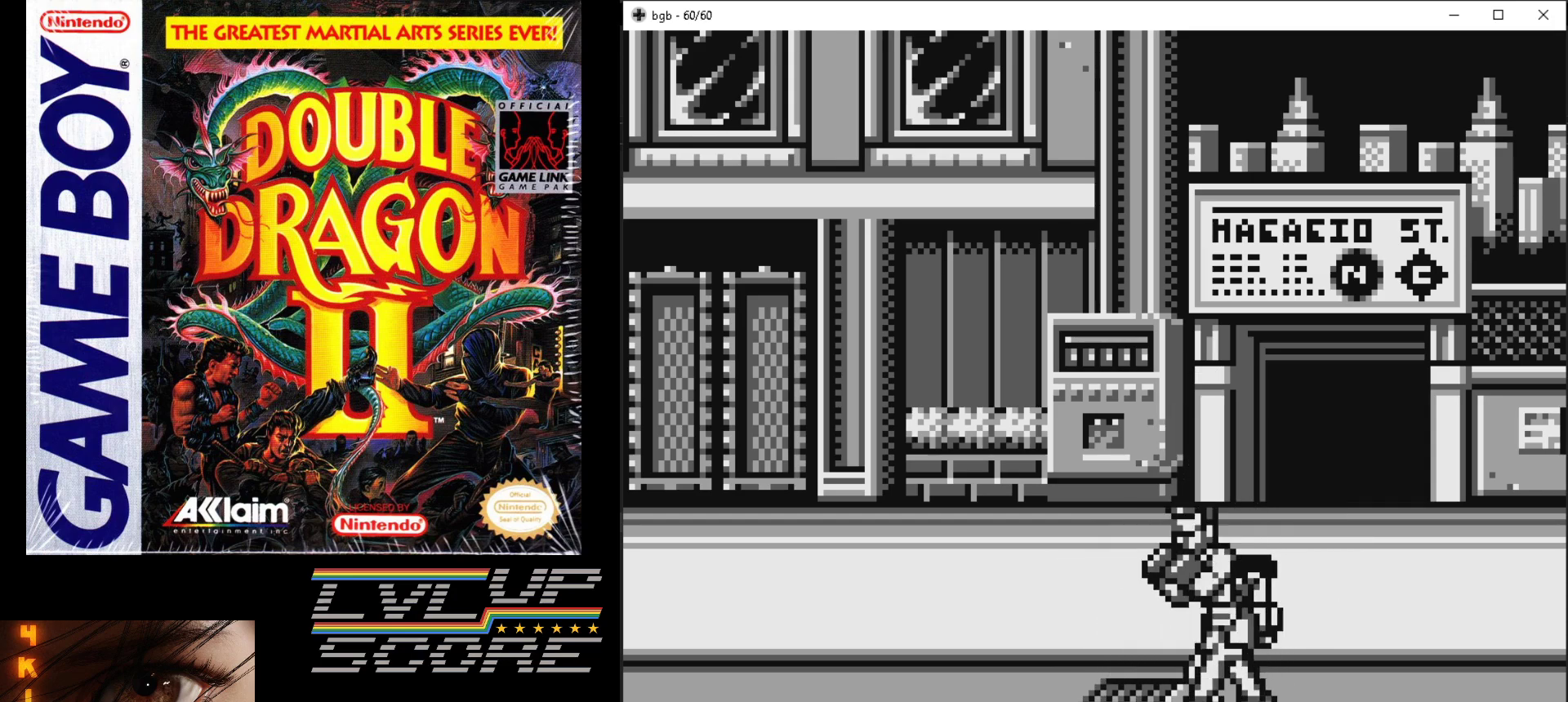
{"buttons": ["B"], "events": [[67, "B", "down"], [133, "B", "up"], [217, "B", "down"], [283, "B", "up"], [350, "B", "down"], [433, "B", "up"], [500, "B", "down"]]}
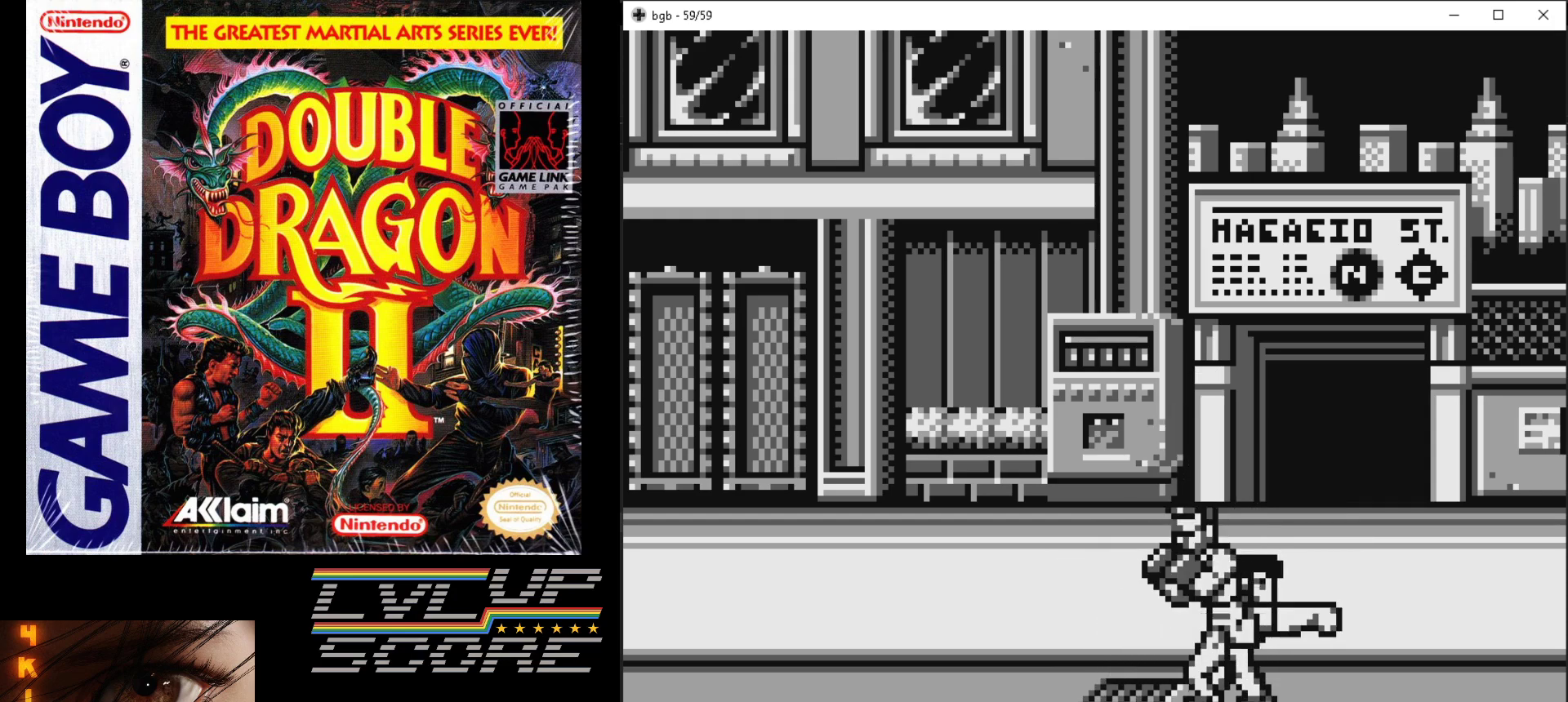
{"buttons": ["B"], "events": [[83, "B", "up"], [167, "B", "down"], [233, "B", "up"], [317, "B", "down"], [383, "B", "up"], [467, "B", "down"]]}